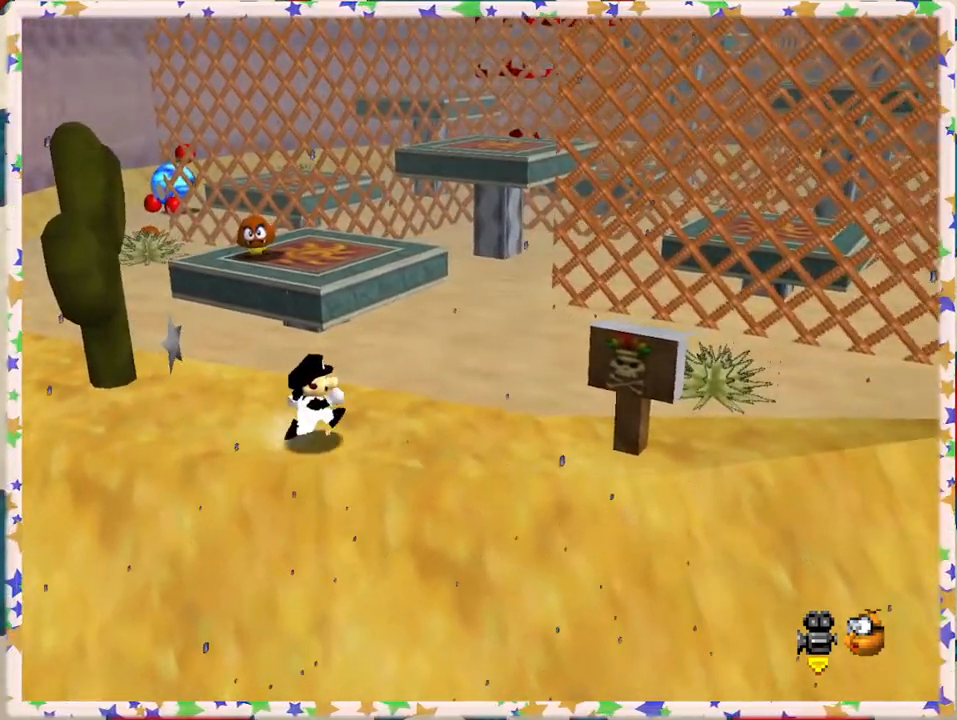
Gameplay with a controller (Nintendo layout); each line is a JSON object with the inputs held at the frame after it. "events" lists button and stick changes between this image and that frame as [ms after this image, input, new state], when the widget could be followed in between. Not read: L3 R3.
{"buttons": [], "left_stick": "down-right", "events": [[100, "left_stick", "down-right"]]}
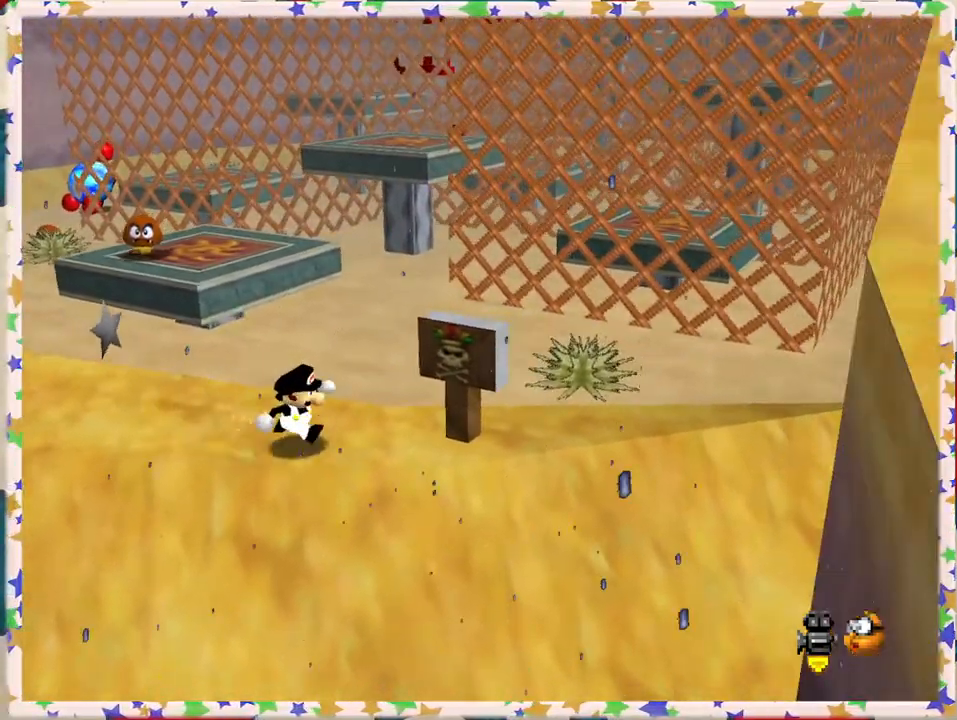
{"buttons": [], "left_stick": "down-right", "events": []}
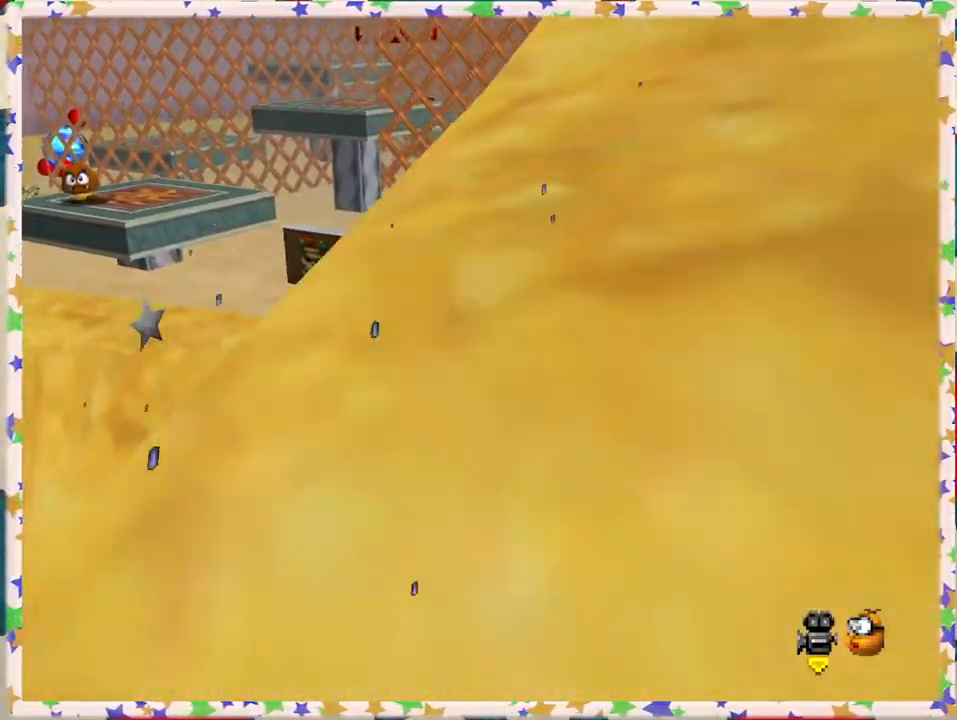
{"buttons": [], "left_stick": "left", "events": [[50, "left_stick", "right"], [200, "left_stick", "up-right"], [383, "left_stick", "up-left"], [450, "left_stick", "left"]]}
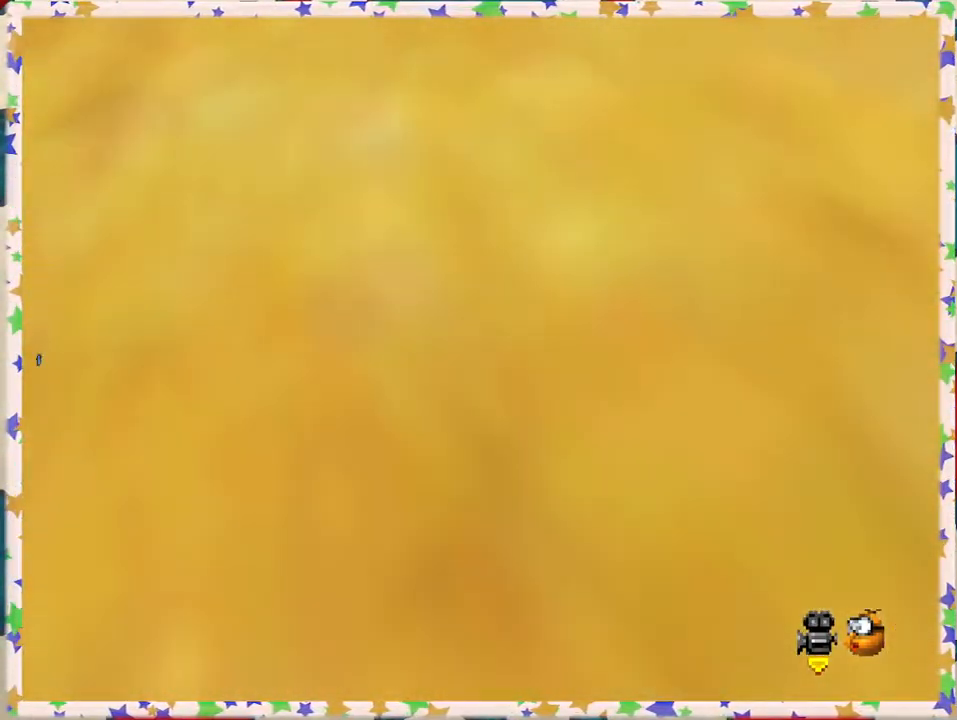
{"buttons": ["C_LEFT"], "left_stick": "left", "events": [[33, "C_LEFT", "down"], [167, "C_LEFT", "up"], [467, "C_LEFT", "down"]]}
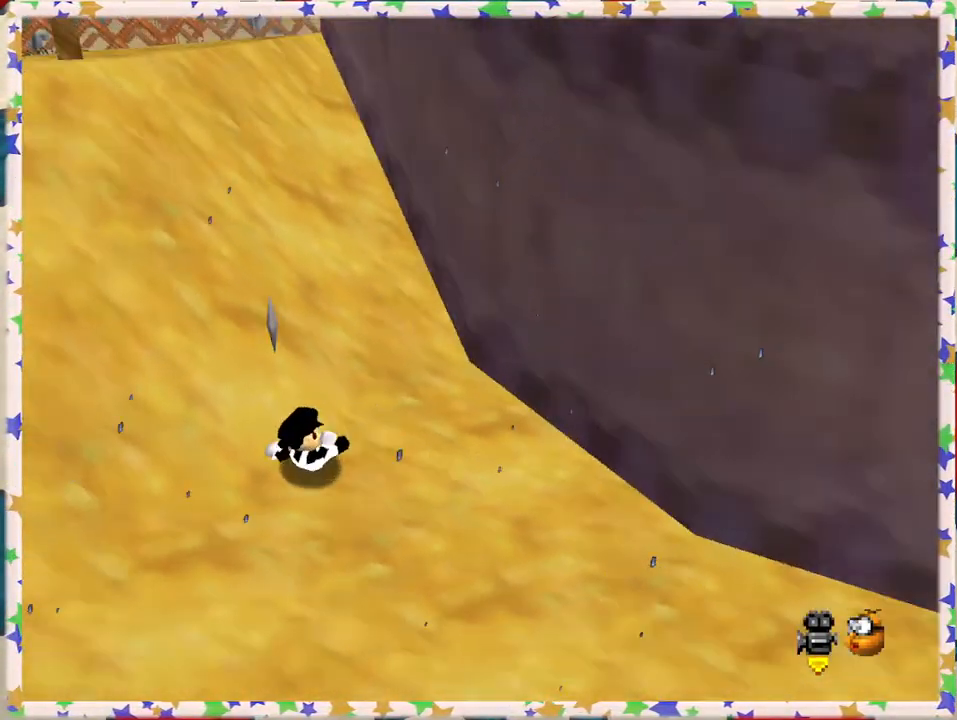
{"buttons": ["C_LEFT"], "left_stick": "down", "events": [[100, "C_LEFT", "up"], [450, "left_stick", "down"], [483, "C_LEFT", "down"]]}
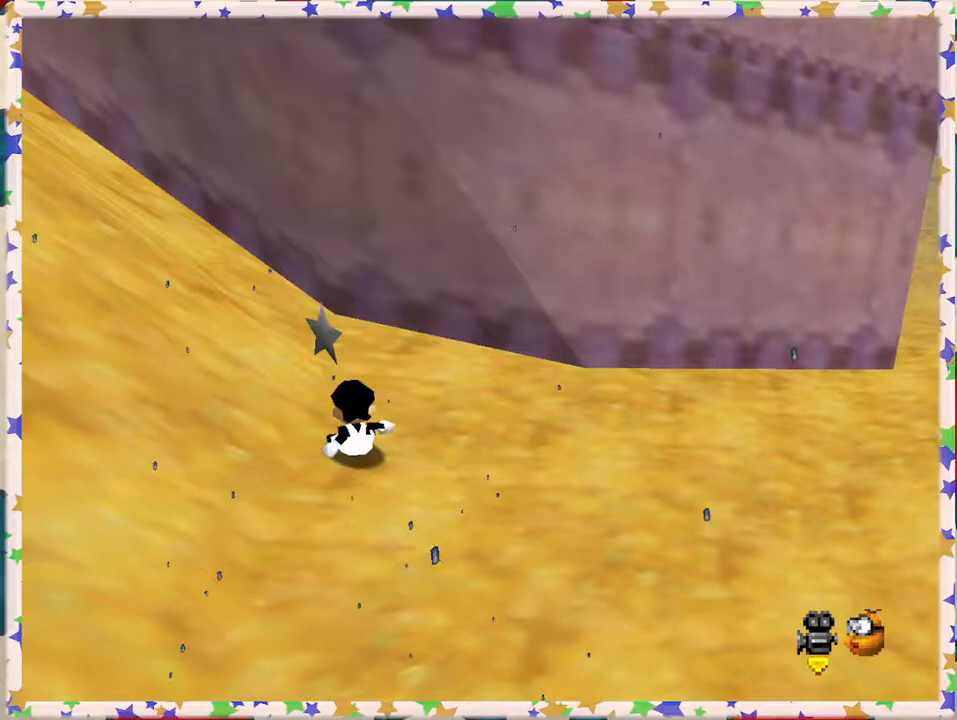
{"buttons": [], "left_stick": "right", "events": [[17, "left_stick", "down-right"], [83, "C_LEFT", "up"], [300, "C_LEFT", "down"], [317, "left_stick", "right"], [417, "C_LEFT", "up"]]}
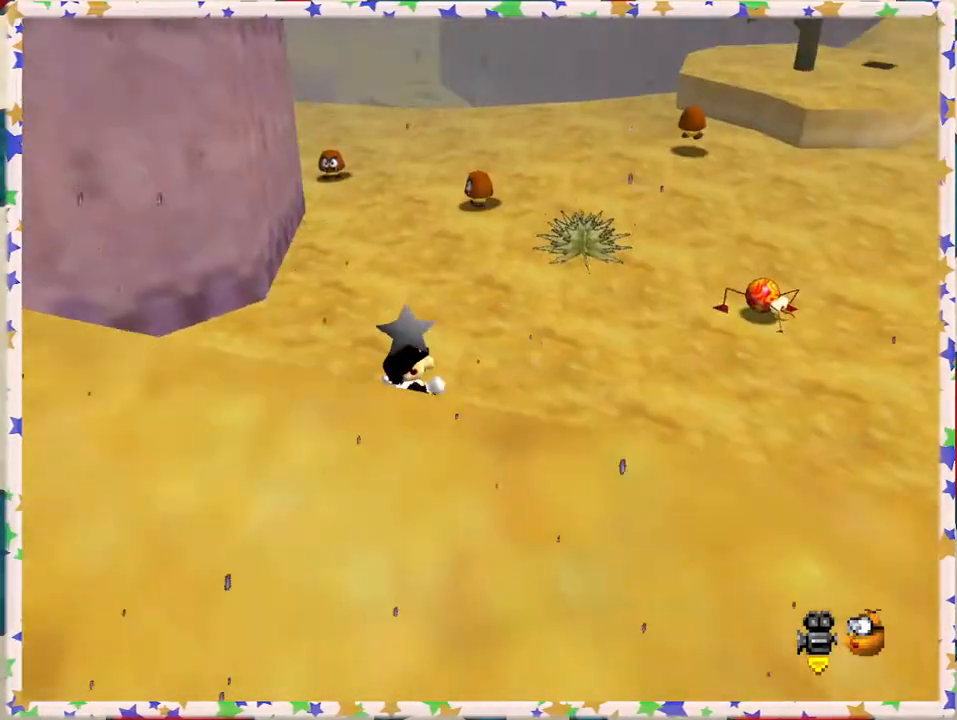
{"buttons": [], "left_stick": "up", "events": [[100, "C_LEFT", "down"], [217, "left_stick", "up-right"], [233, "C_LEFT", "up"], [333, "left_stick", "up"]]}
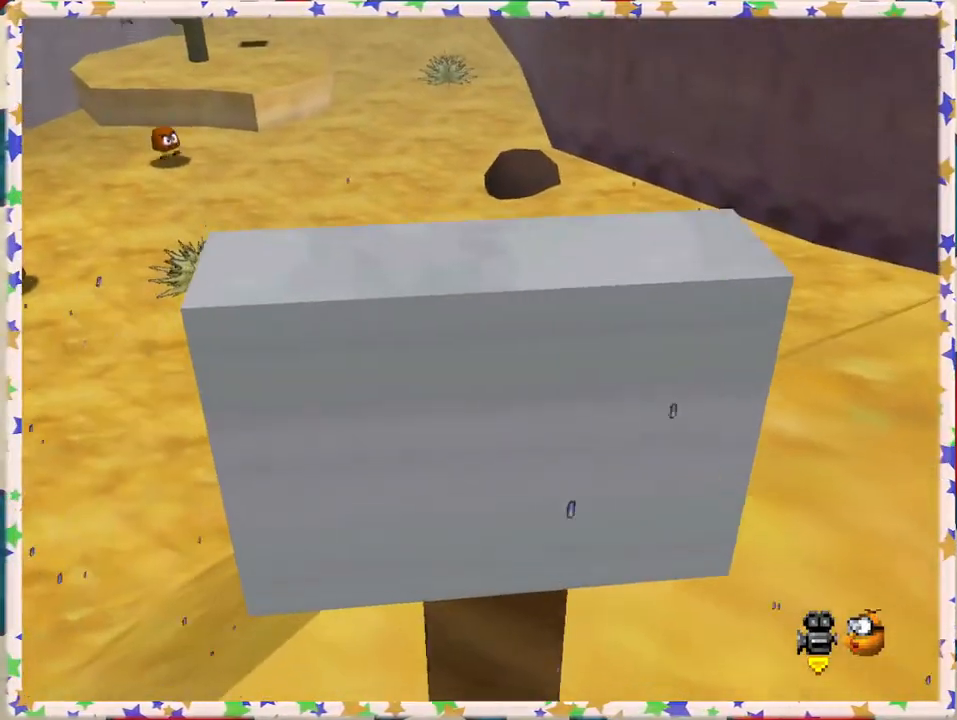
{"buttons": ["A"], "left_stick": "up", "events": [[450, "A", "down"]]}
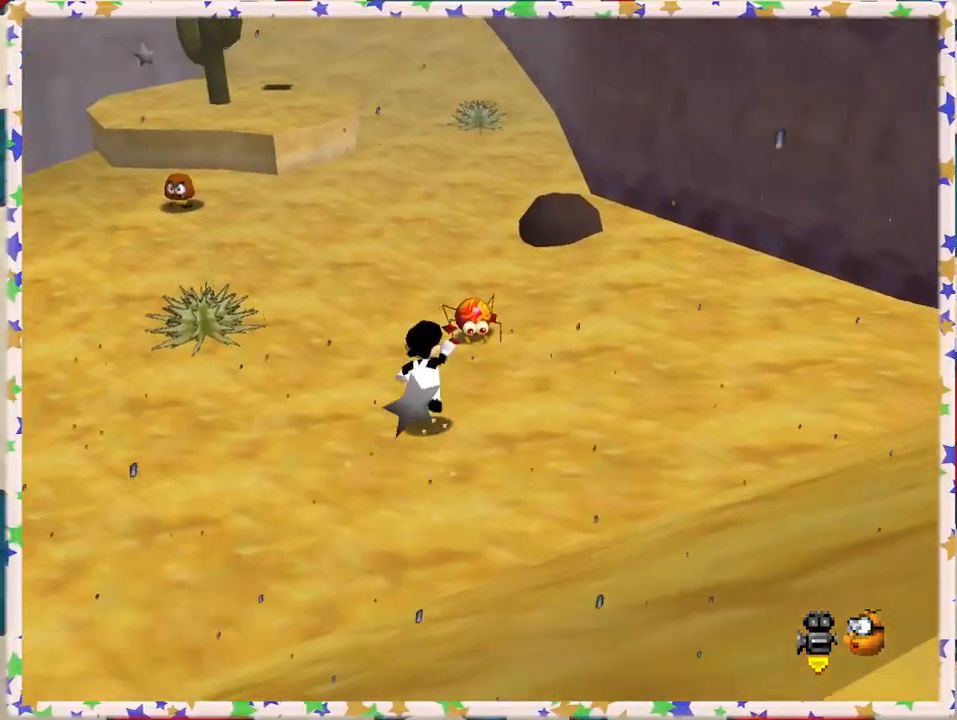
{"buttons": ["B"], "left_stick": "up", "events": [[183, "A", "up"], [433, "B", "down"]]}
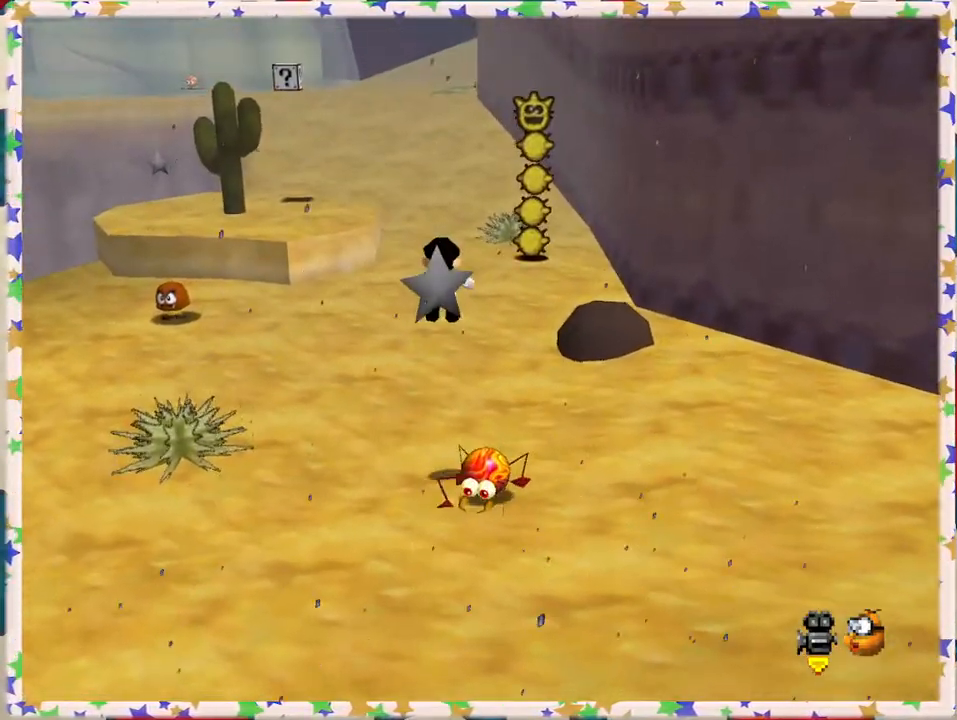
{"buttons": ["A"], "left_stick": "up", "events": [[133, "B", "up"], [383, "A", "down"]]}
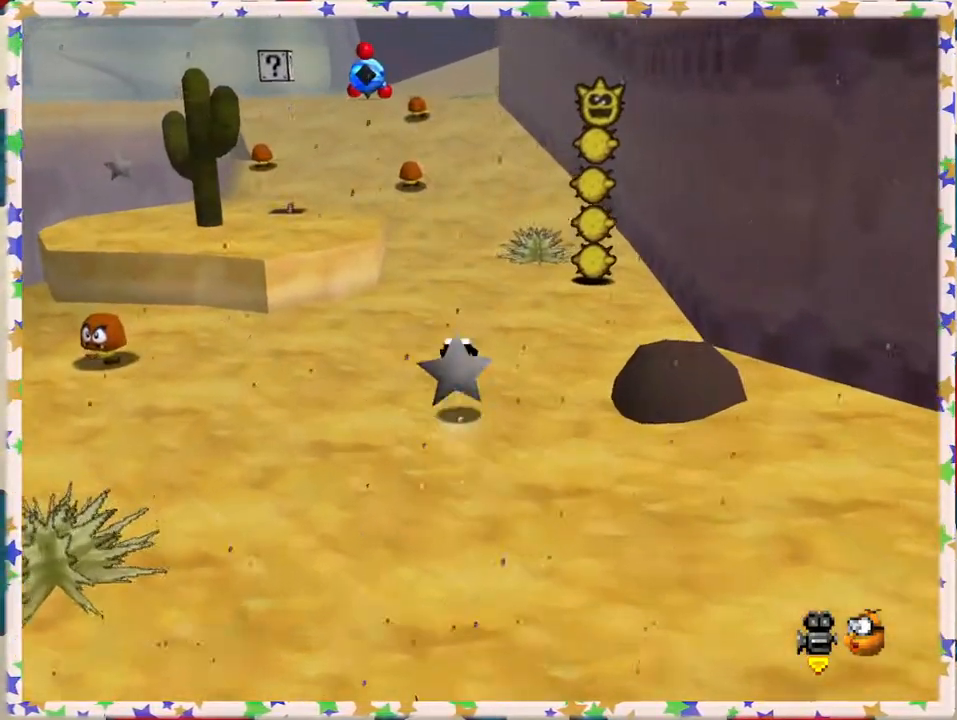
{"buttons": [], "left_stick": "up-left", "events": [[100, "A", "up"], [133, "left_stick", "up-left"]]}
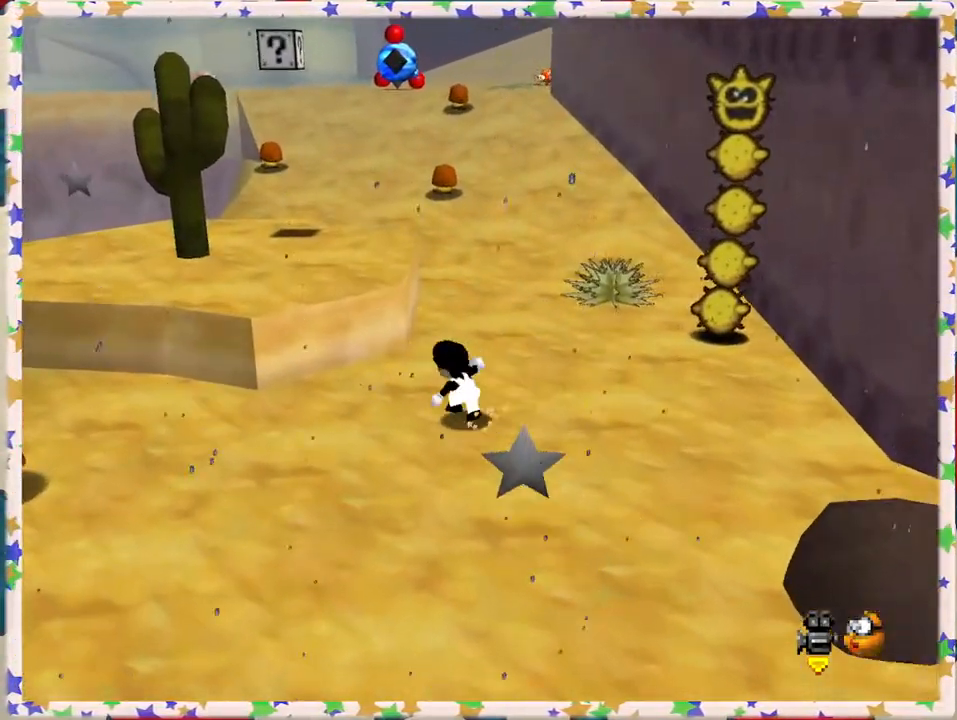
{"buttons": [], "left_stick": "up-right", "events": [[50, "A", "down"], [283, "left_stick", "up"], [300, "A", "up"], [483, "left_stick", "up-right"]]}
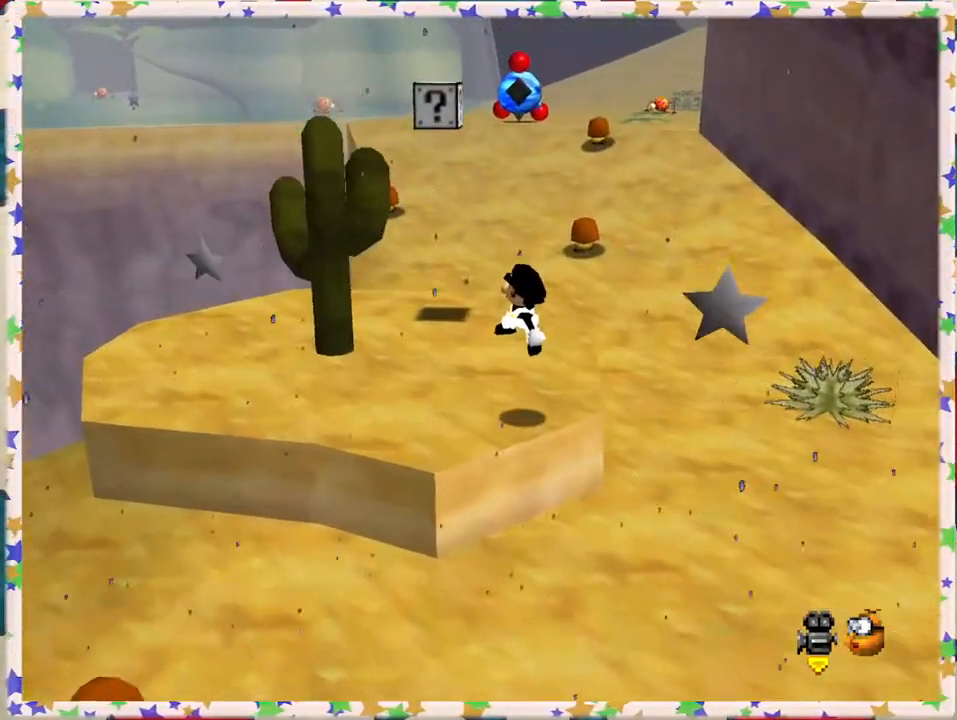
{"buttons": [], "left_stick": "center", "events": [[350, "left_stick", "up"], [483, "left_stick", "center"]]}
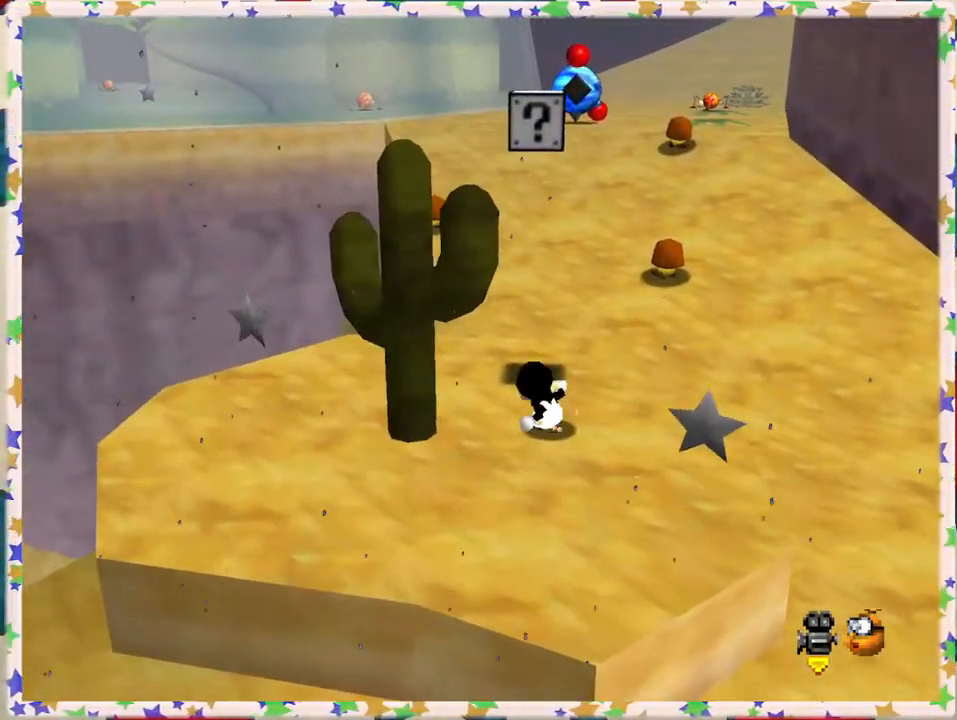
{"buttons": [], "left_stick": "center", "events": [[83, "A", "down"], [183, "A", "up"], [267, "left_stick", "left"], [317, "left_stick", "up-left"], [467, "left_stick", "center"]]}
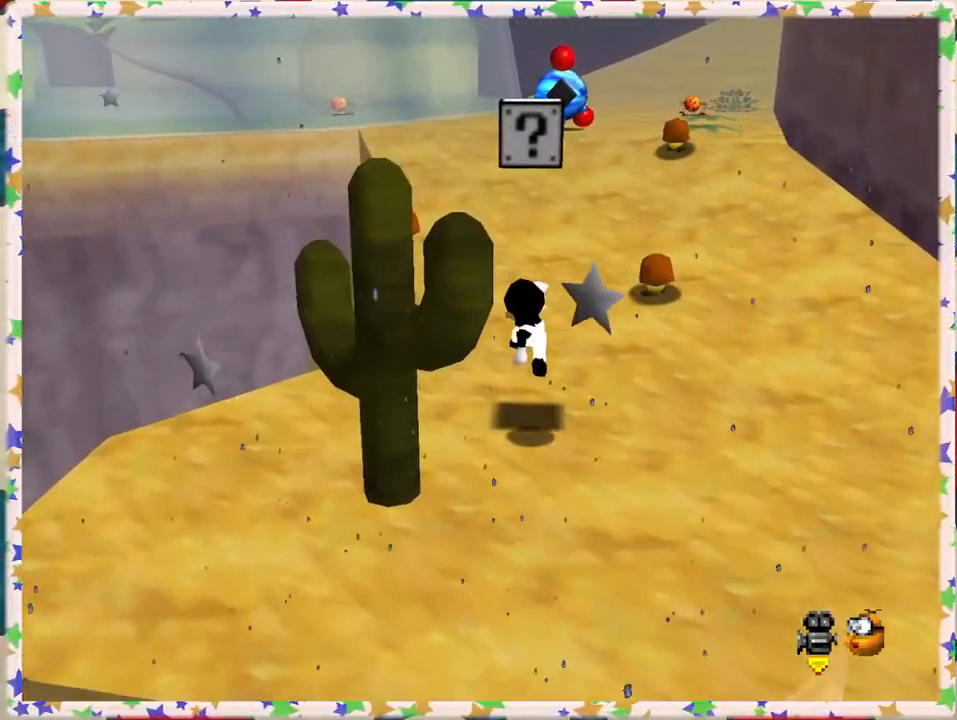
{"buttons": ["A"], "left_stick": "center", "events": [[100, "A", "down"], [133, "left_stick", "down"], [367, "left_stick", "center"], [433, "A", "up"], [500, "A", "down"]]}
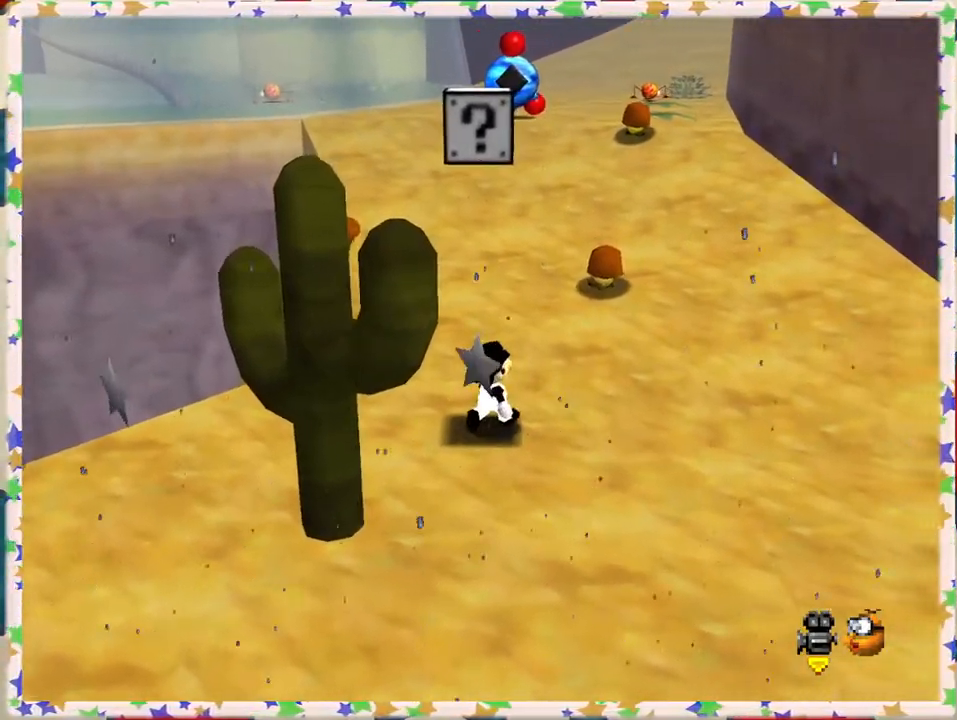
{"buttons": ["A", "Z"], "left_stick": "center", "events": [[417, "Z", "down"]]}
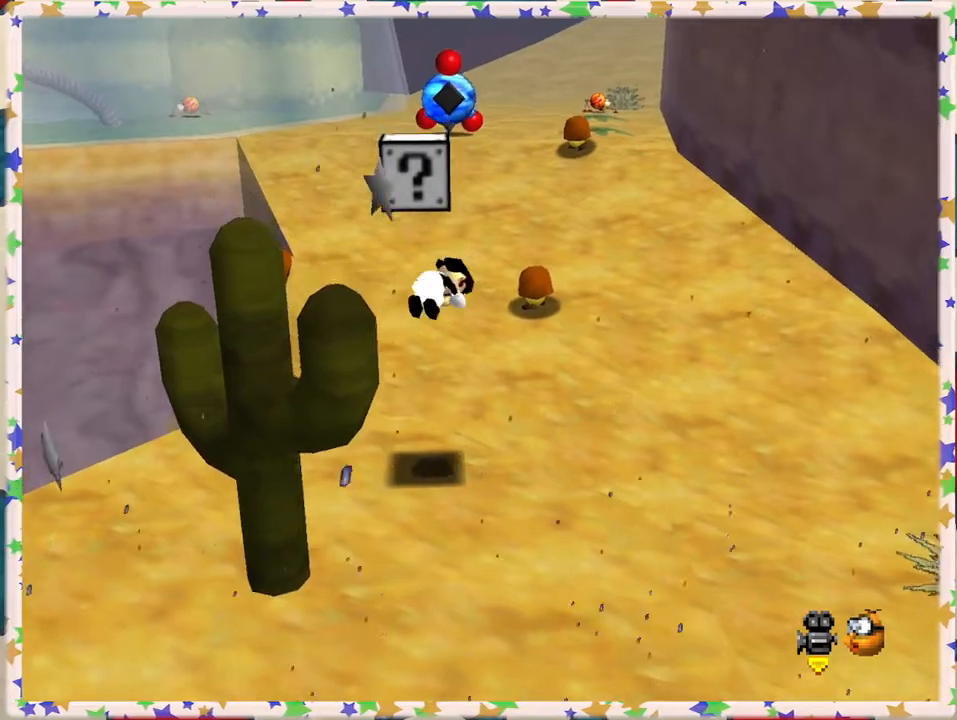
{"buttons": [], "left_stick": "center", "events": [[217, "A", "up"], [283, "Z", "up"]]}
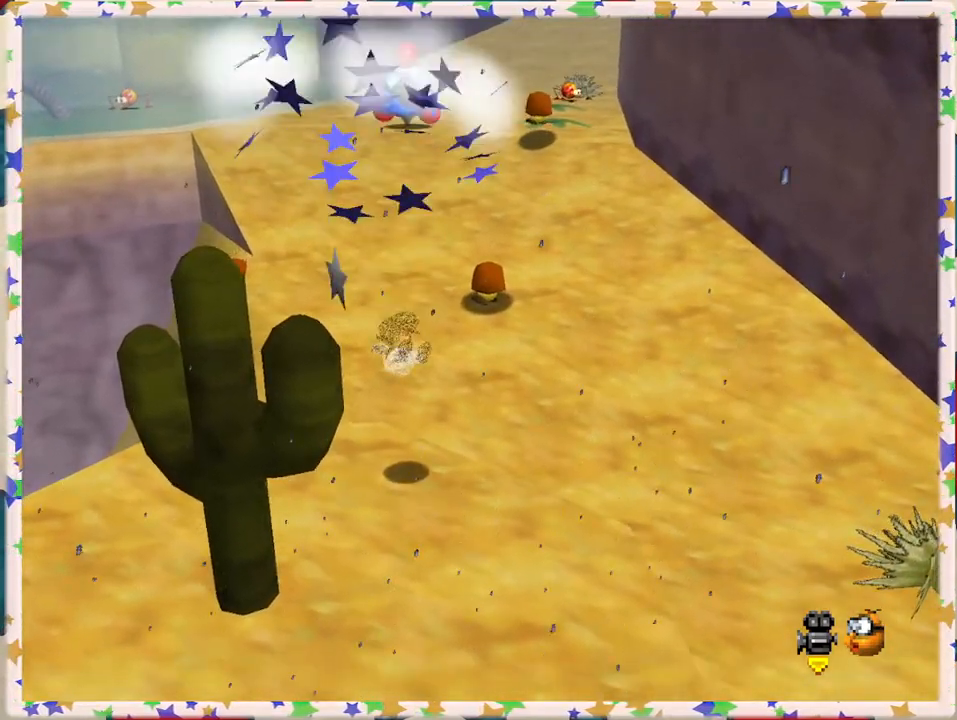
{"buttons": [], "left_stick": "up", "events": [[200, "left_stick", "up"]]}
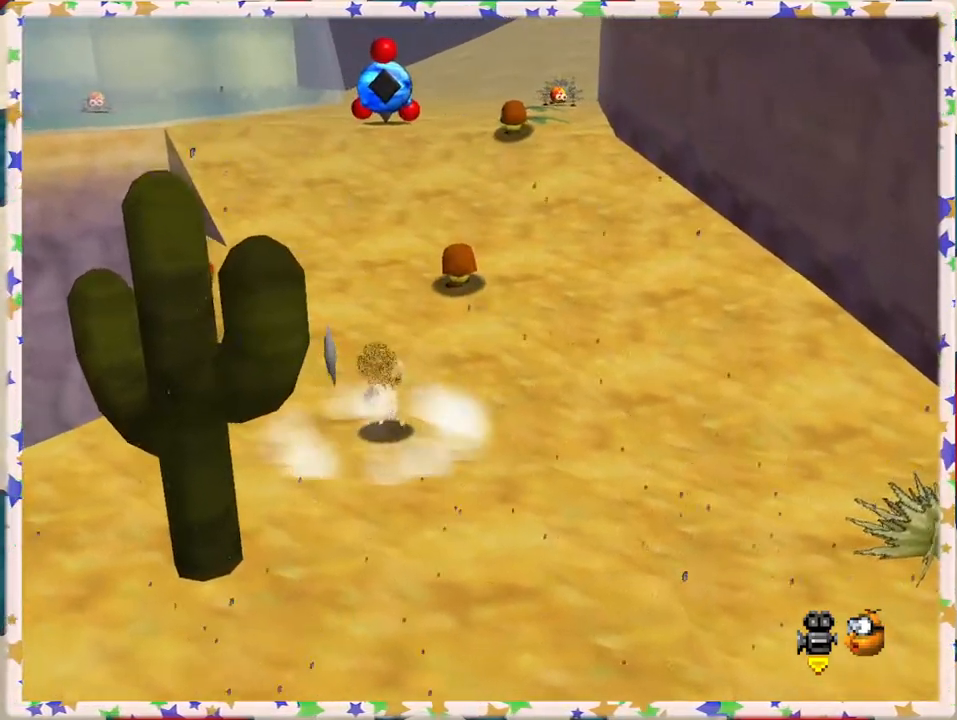
{"buttons": ["A", "Z"], "left_stick": "up-right", "events": [[233, "Z", "down"], [283, "A", "down"], [400, "left_stick", "up-right"]]}
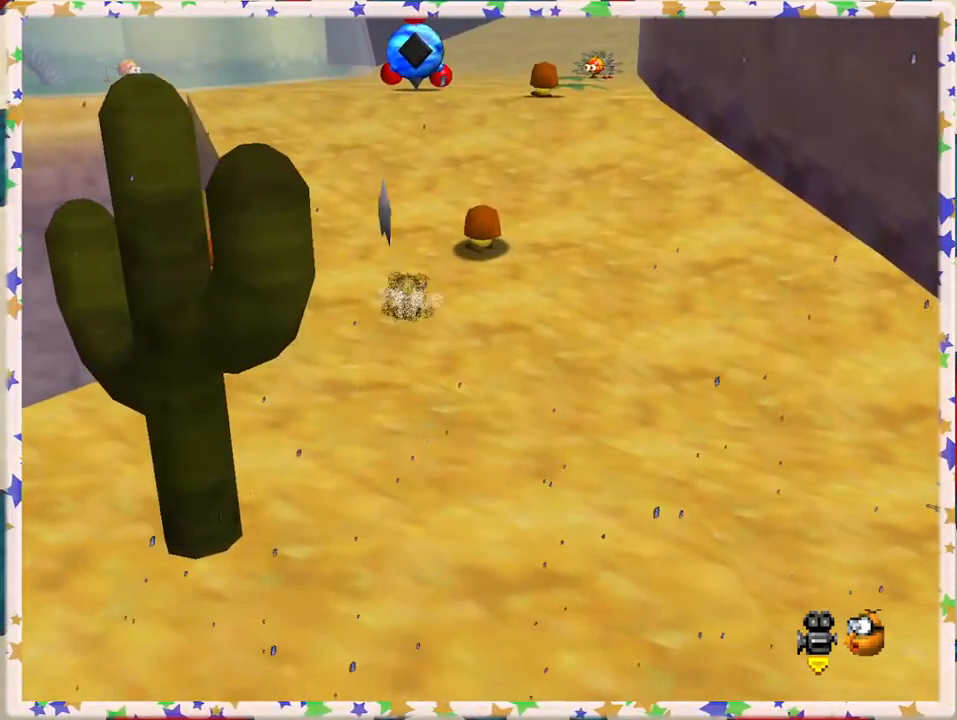
{"buttons": [], "left_stick": "up-right", "events": [[67, "Z", "up"], [83, "A", "up"]]}
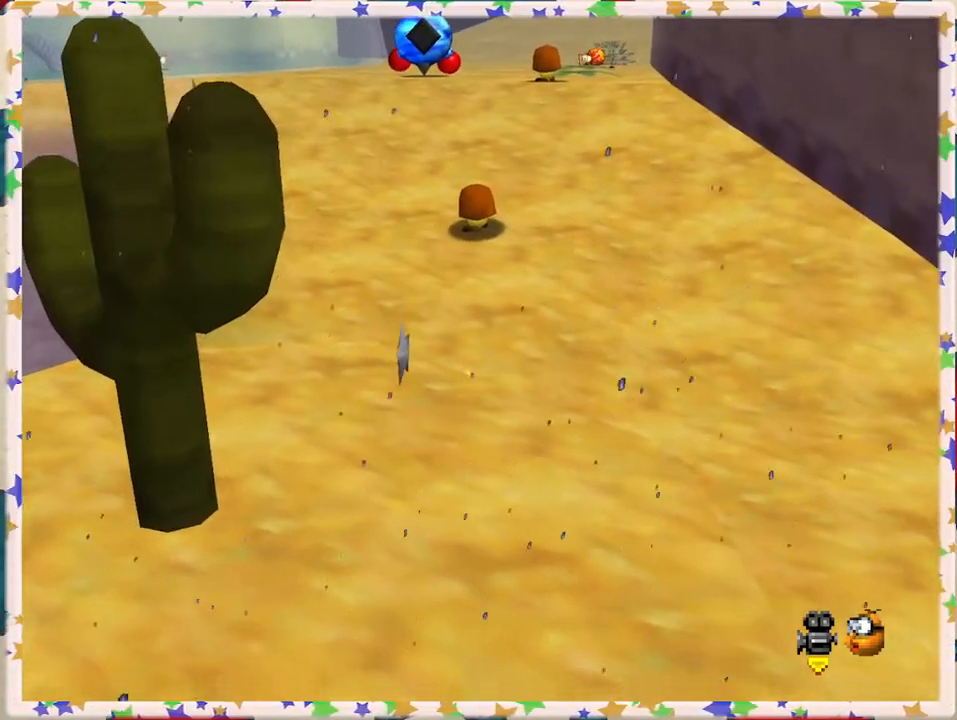
{"buttons": [], "left_stick": "up", "events": [[450, "left_stick", "up"]]}
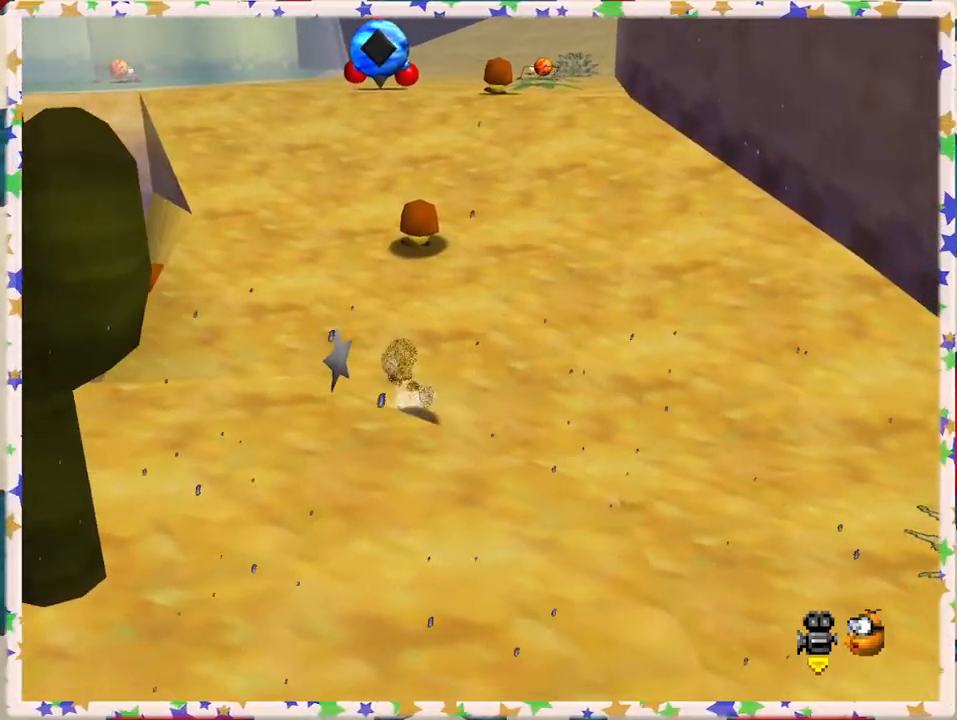
{"buttons": ["A", "Z"], "left_stick": "up", "events": [[117, "Z", "down"], [183, "A", "down"]]}
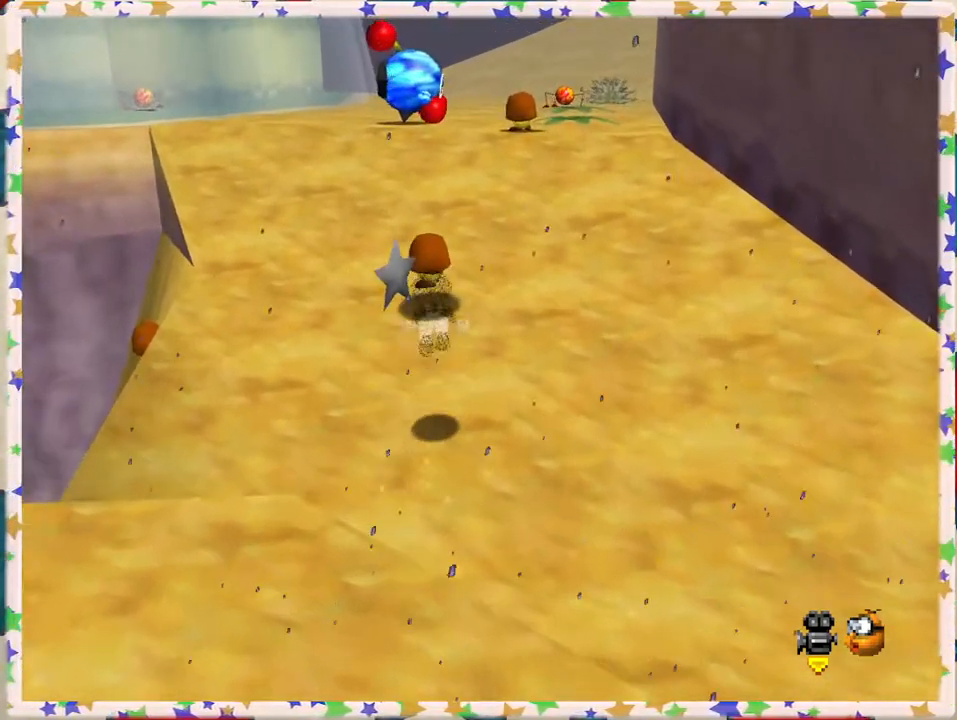
{"buttons": ["A", "Z"], "left_stick": "up-right", "events": [[50, "A", "up"], [350, "A", "down"], [383, "left_stick", "up-right"]]}
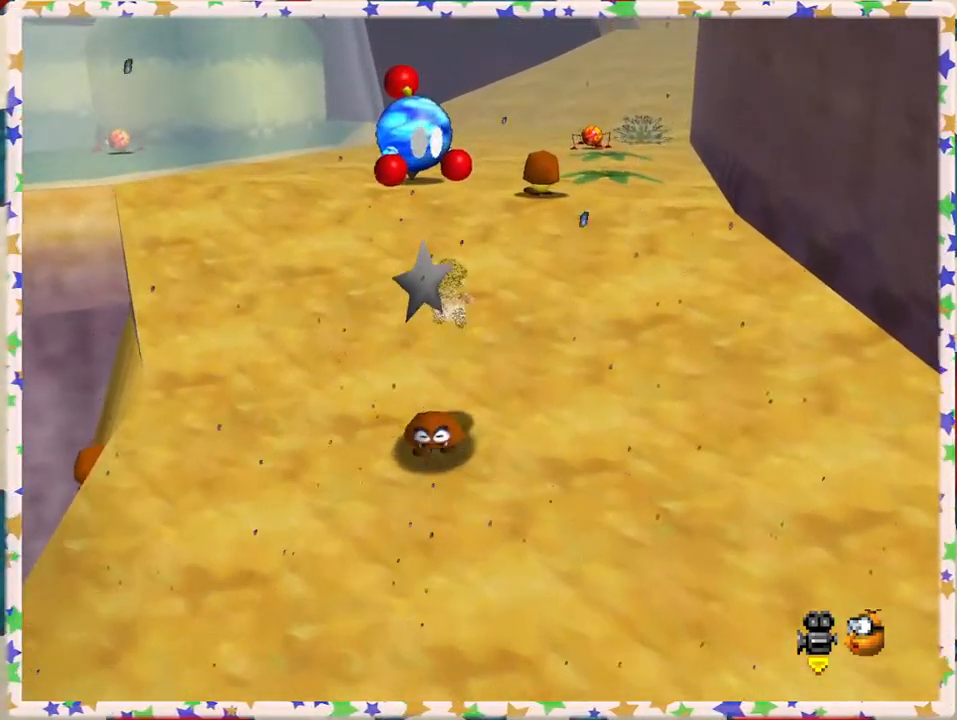
{"buttons": ["Z"], "left_stick": "up-right", "events": [[367, "A", "up"]]}
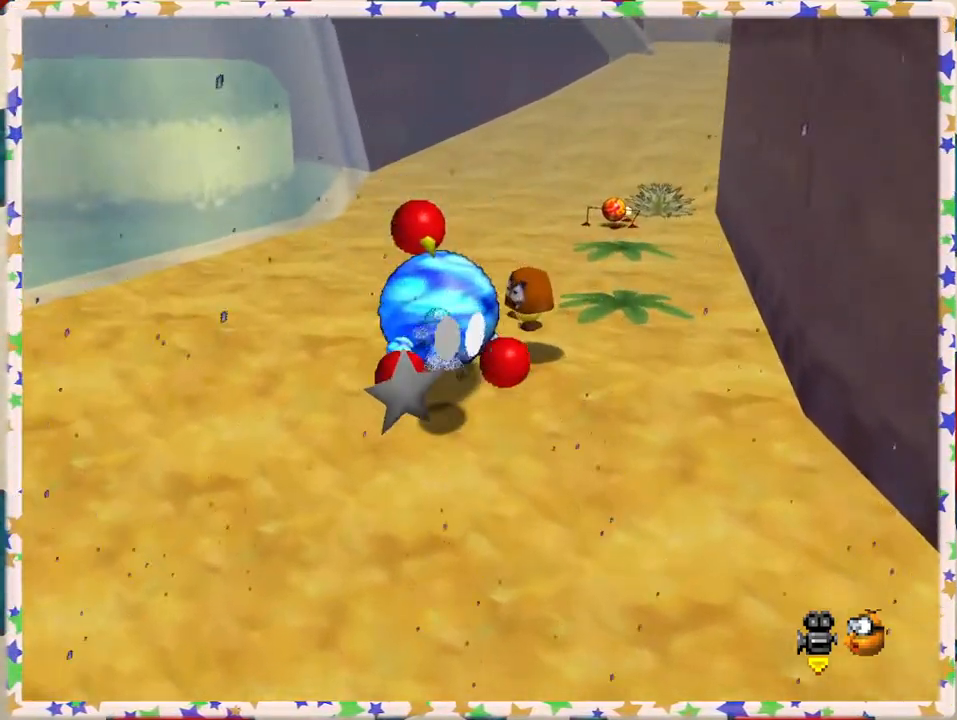
{"buttons": [], "left_stick": "up", "events": [[17, "A", "down"], [233, "A", "up"], [267, "Z", "up"], [333, "left_stick", "up"]]}
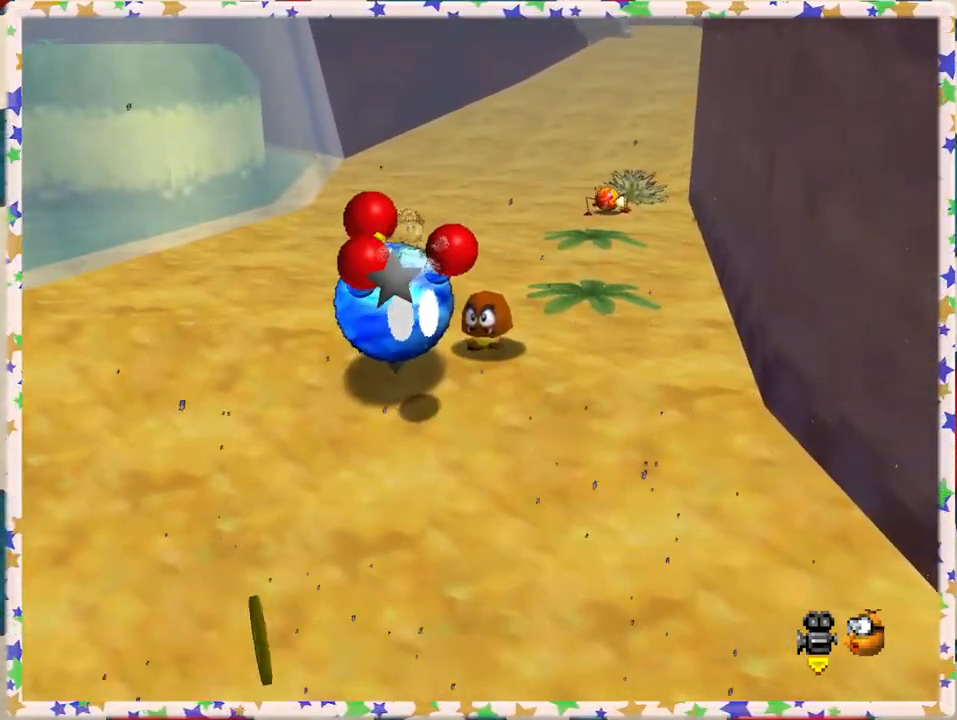
{"buttons": [], "left_stick": "up-right", "events": [[117, "left_stick", "center"], [400, "left_stick", "right"], [467, "left_stick", "up-right"]]}
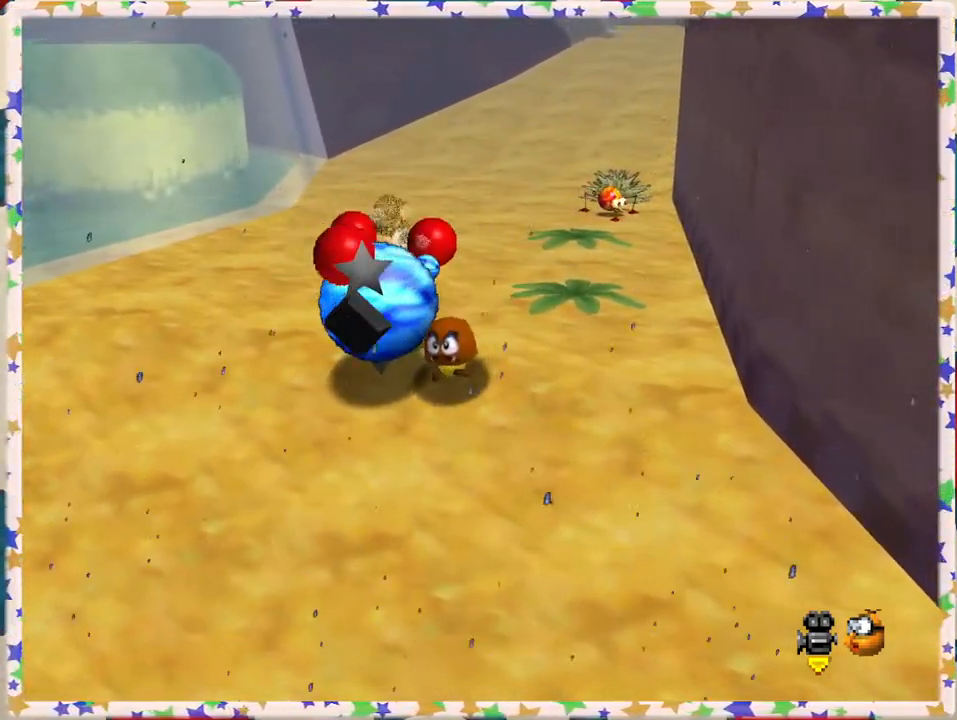
{"buttons": [], "left_stick": "up-right", "events": []}
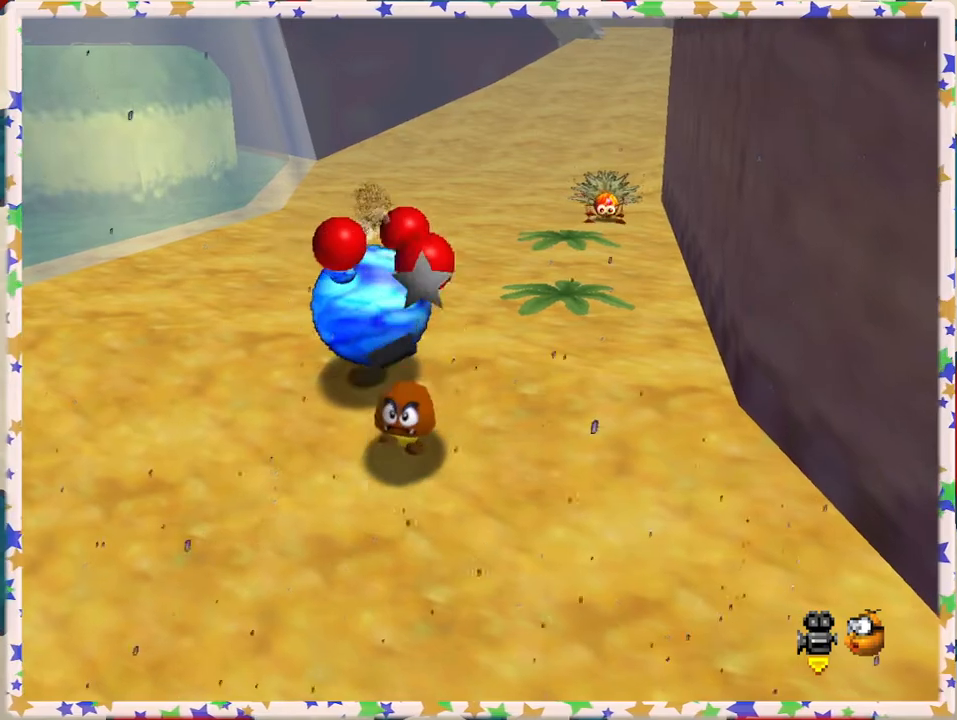
{"buttons": [], "left_stick": "up", "events": [[150, "left_stick", "up"]]}
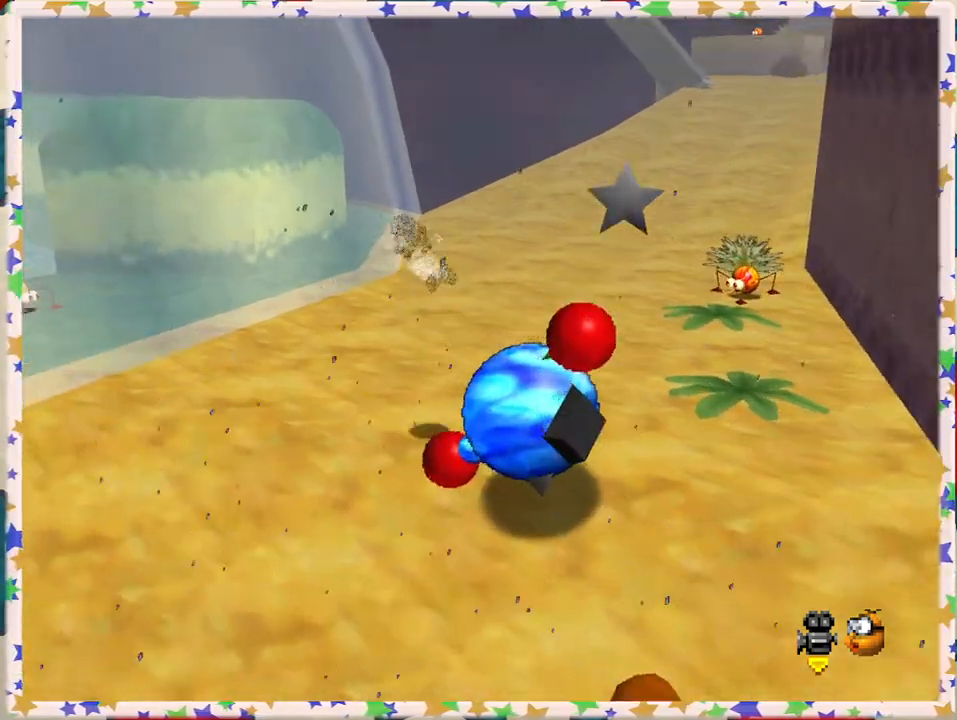
{"buttons": [], "left_stick": "up", "events": [[267, "C_LEFT", "down"], [383, "C_LEFT", "up"]]}